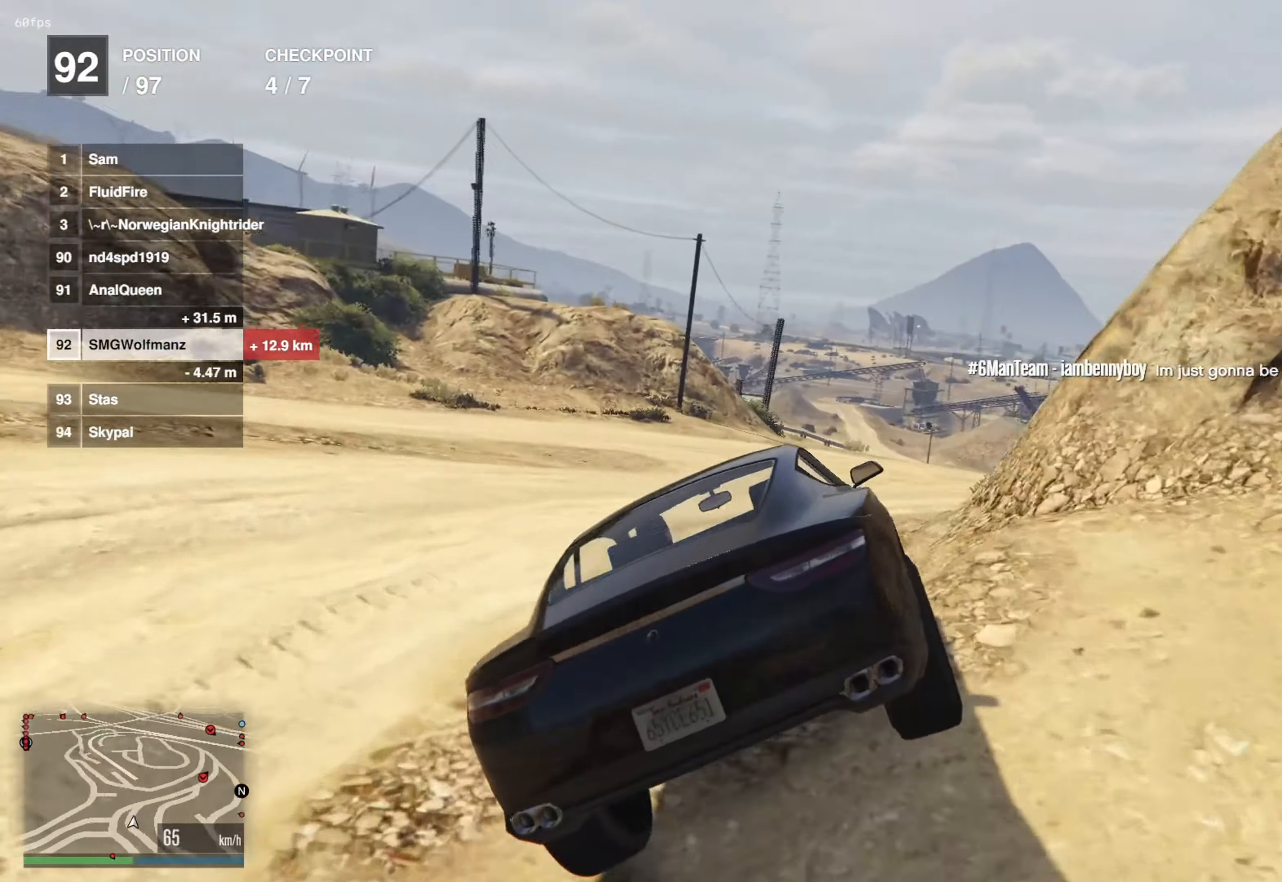
Gameplay with a controller (PlayStation layout); each line is a JSON object with the inputs held at the frame after it. "events" lists button and stick changes between this image and that frame as [ms after this image, input, new state], when the widget could be followed in between.
{"buttons": ["R2"], "left_stick": "right", "right_stick": "down-right", "events": [[34, "R2", "up"], [84, "left_stick", "center"], [167, "R2", "down"], [167, "left_stick", "left"], [184, "right_stick", "down-right"], [334, "left_stick", "center"], [501, "left_stick", "right"]]}
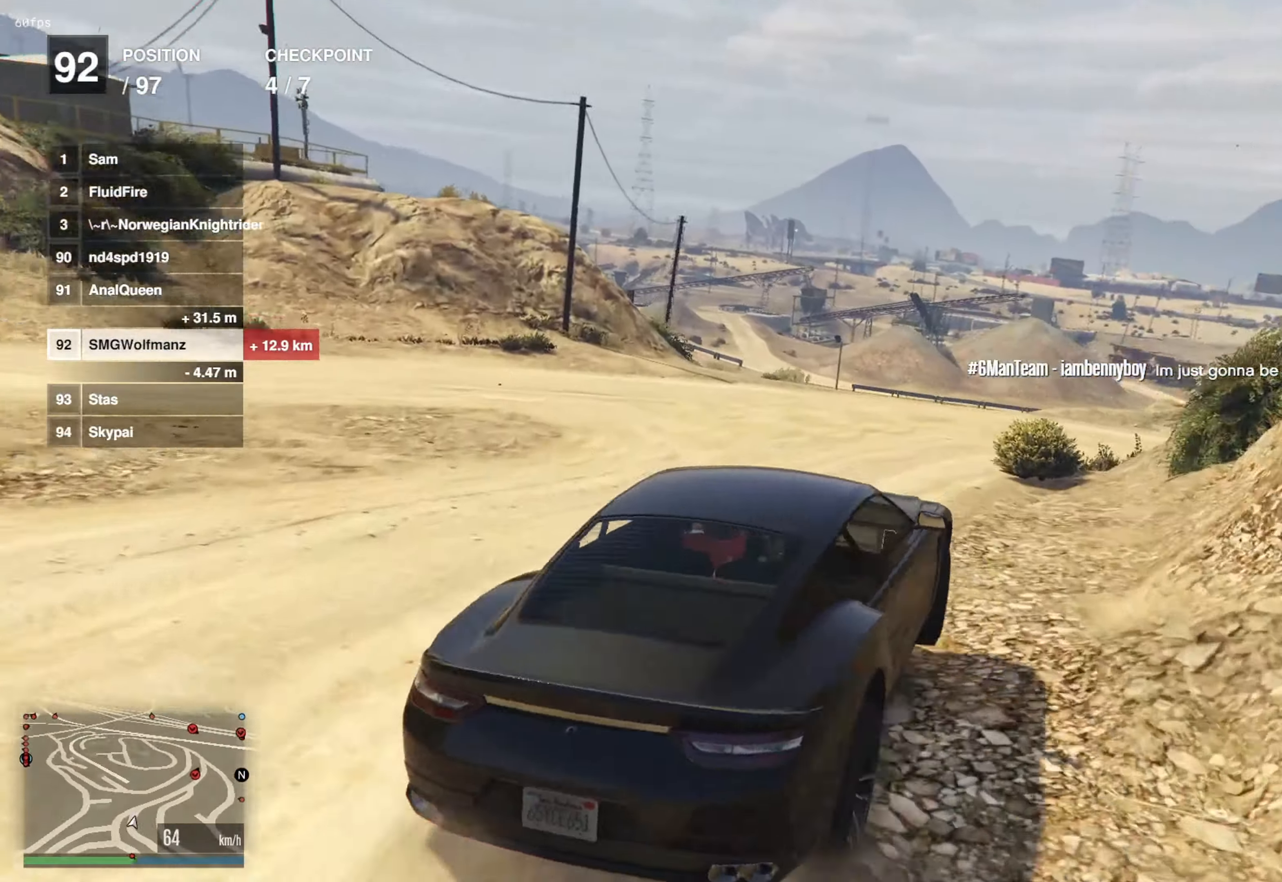
{"buttons": ["R1", "R2"], "left_stick": "right", "right_stick": "center", "events": [[183, "right_stick", "center"], [500, "R1", "down"]]}
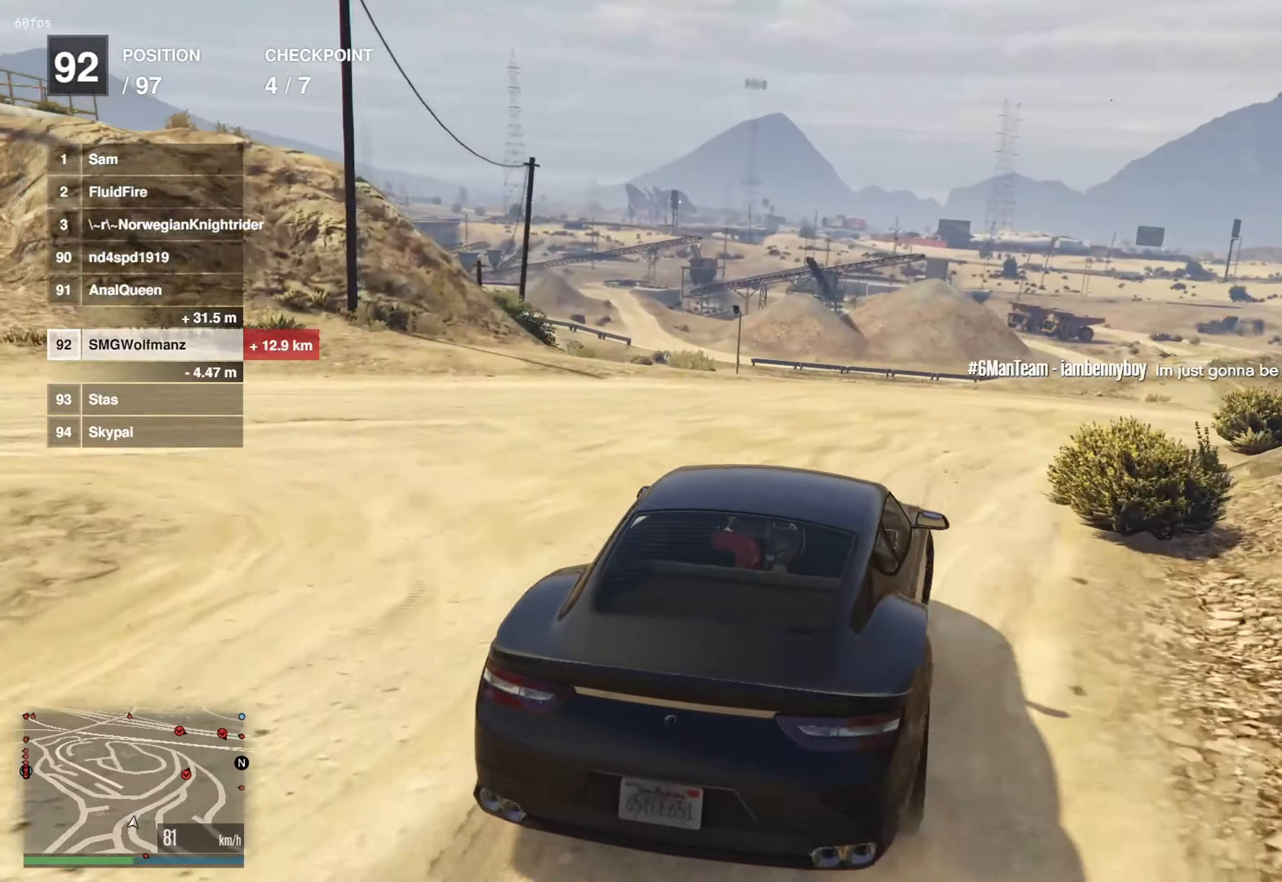
{"buttons": ["R2"], "left_stick": "center", "right_stick": "center", "events": [[50, "R1", "up"], [66, "left_stick", "center"], [350, "left_stick", "right"], [467, "left_stick", "center"]]}
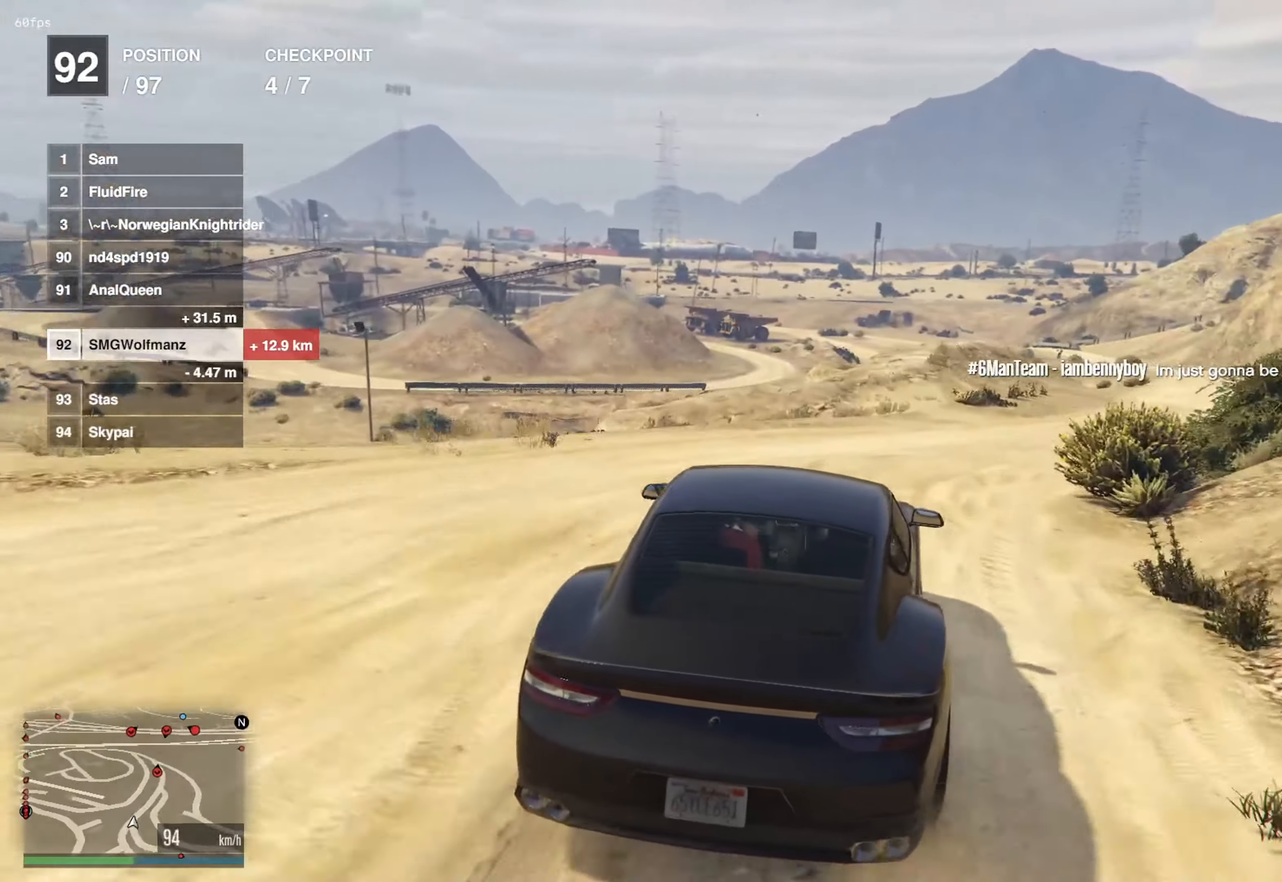
{"buttons": ["R2"], "left_stick": "right", "right_stick": "center", "events": [[134, "left_stick", "right"], [317, "left_stick", "center"], [417, "left_stick", "right"]]}
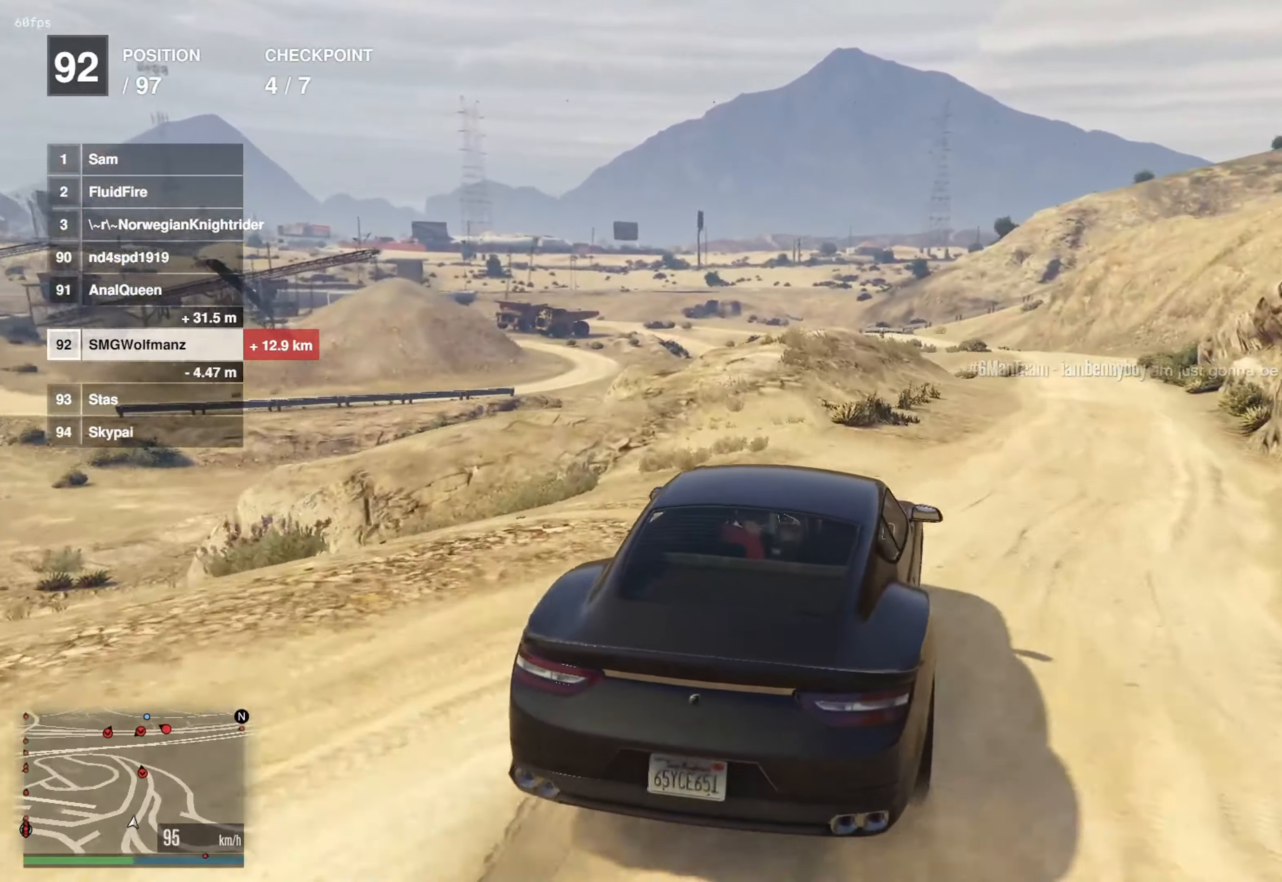
{"buttons": ["R2"], "left_stick": "center", "right_stick": "center", "events": [[33, "left_stick", "center"], [250, "left_stick", "right"], [383, "left_stick", "center"]]}
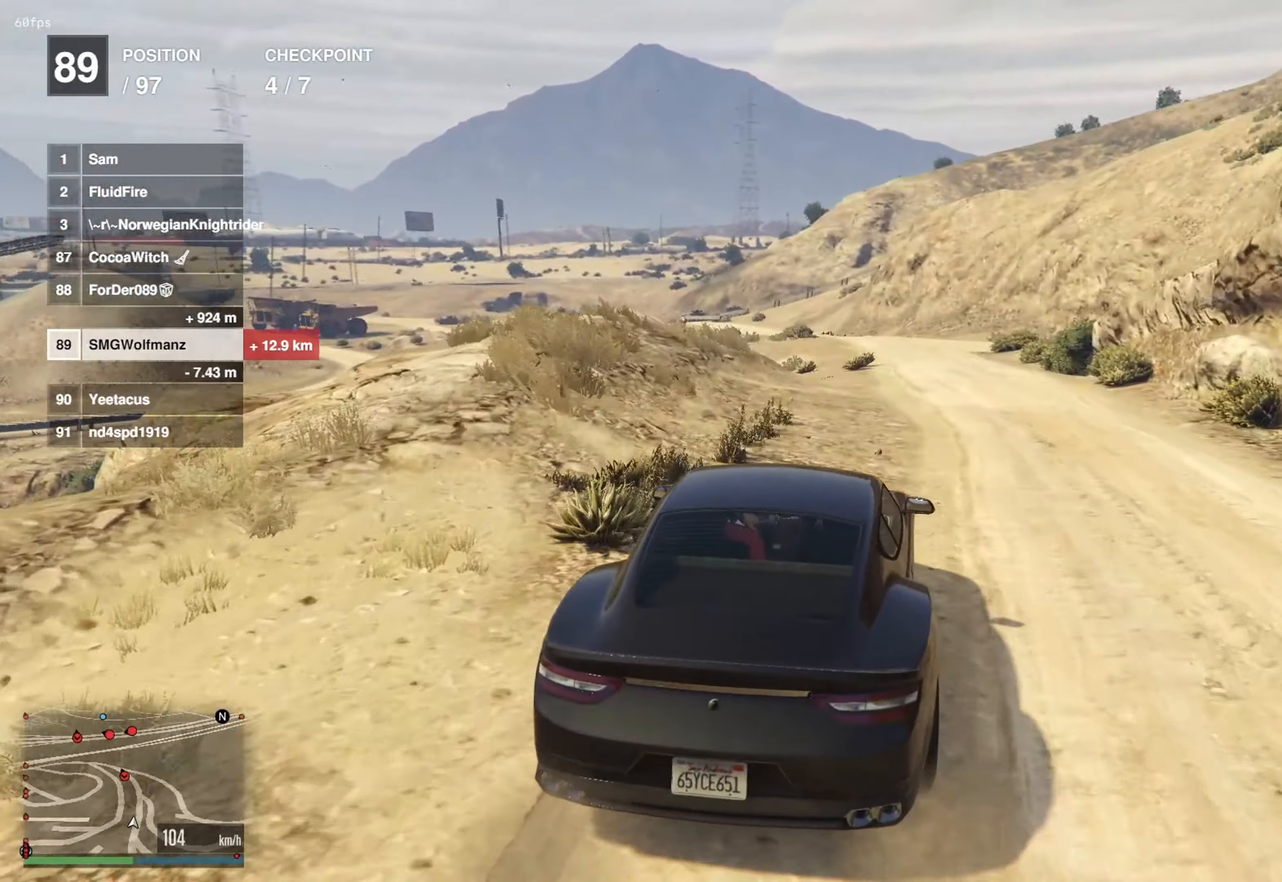
{"buttons": ["R2"], "left_stick": "center", "right_stick": "center", "events": []}
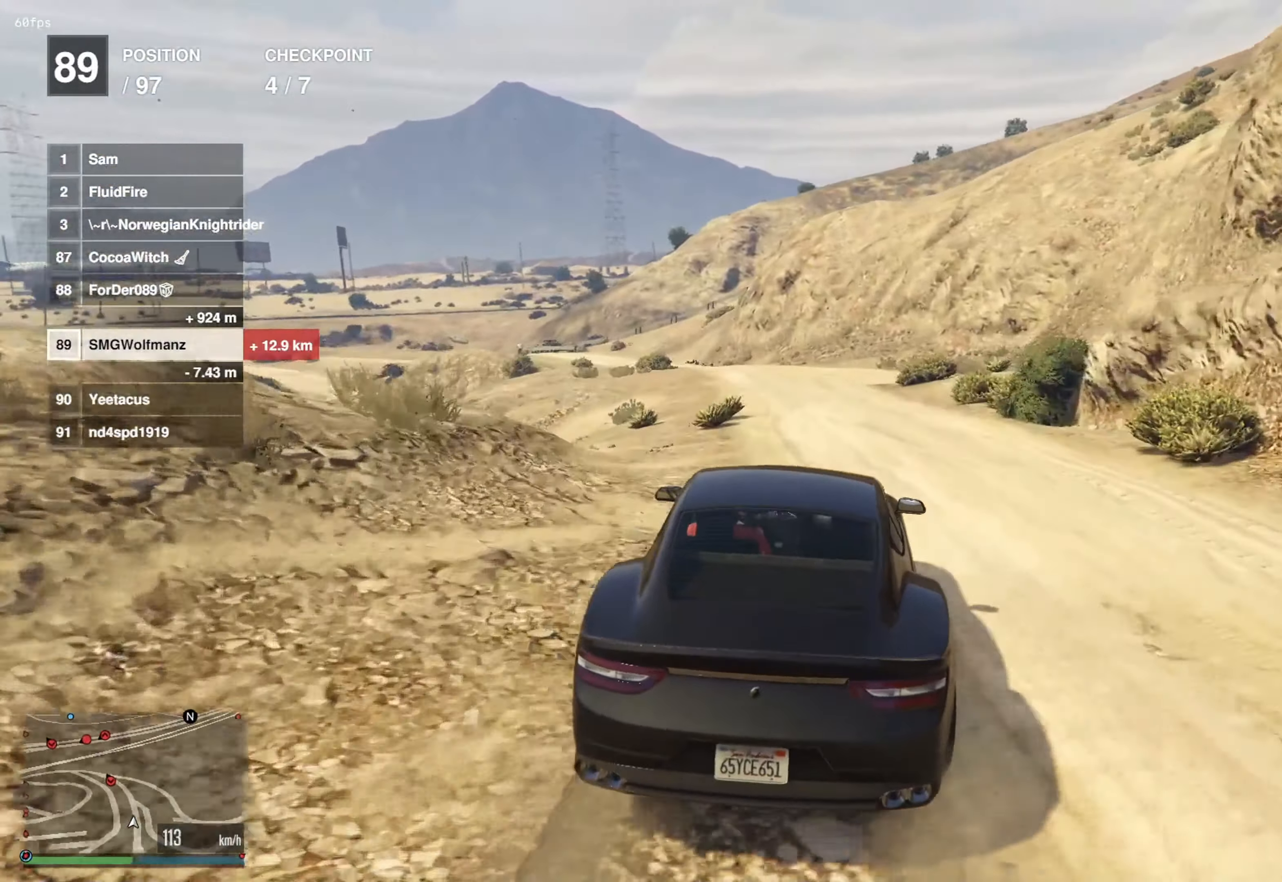
{"buttons": ["R2"], "left_stick": "center", "right_stick": "center", "events": [[350, "left_stick", "left"], [467, "left_stick", "center"]]}
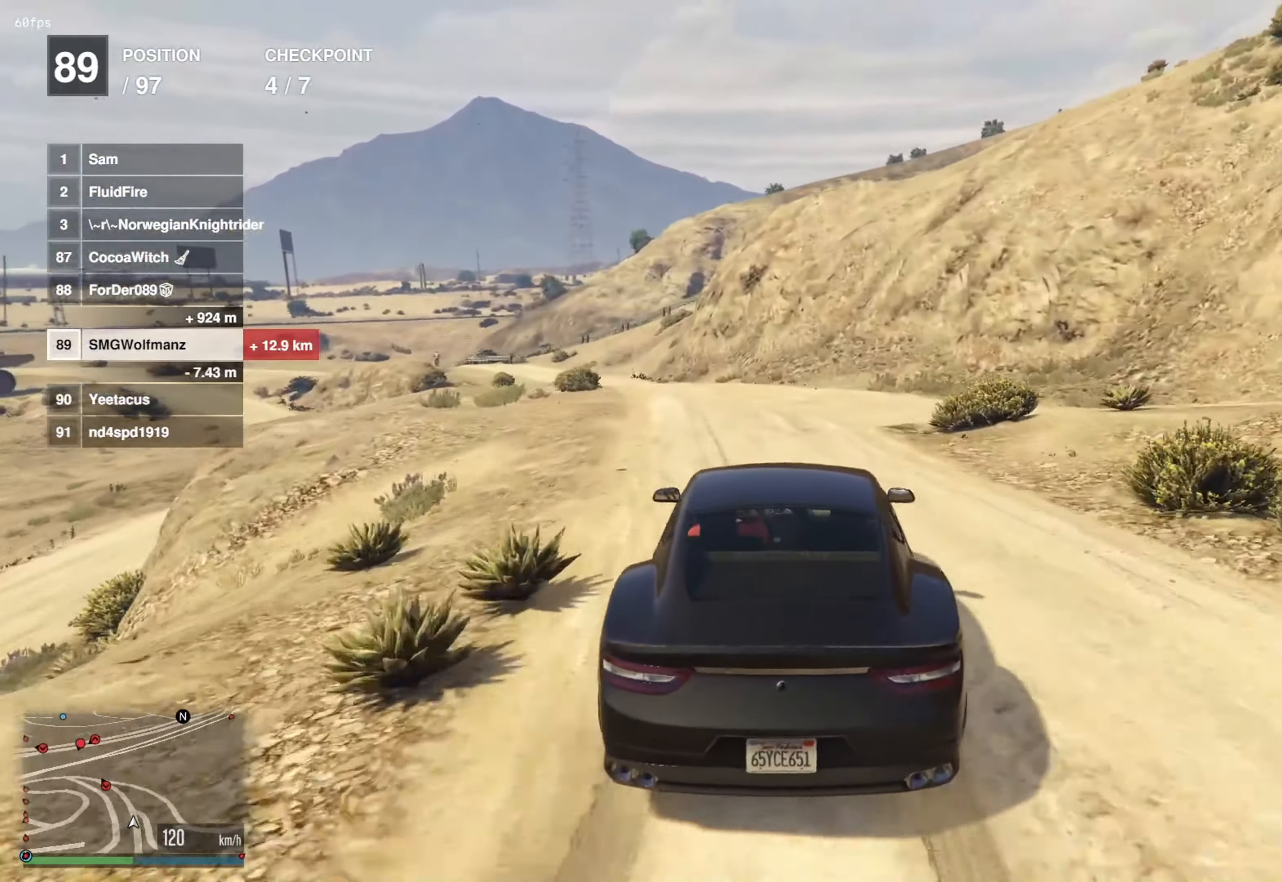
{"buttons": ["R2"], "left_stick": "center", "right_stick": "center", "events": [[184, "left_stick", "left"], [334, "left_stick", "center"]]}
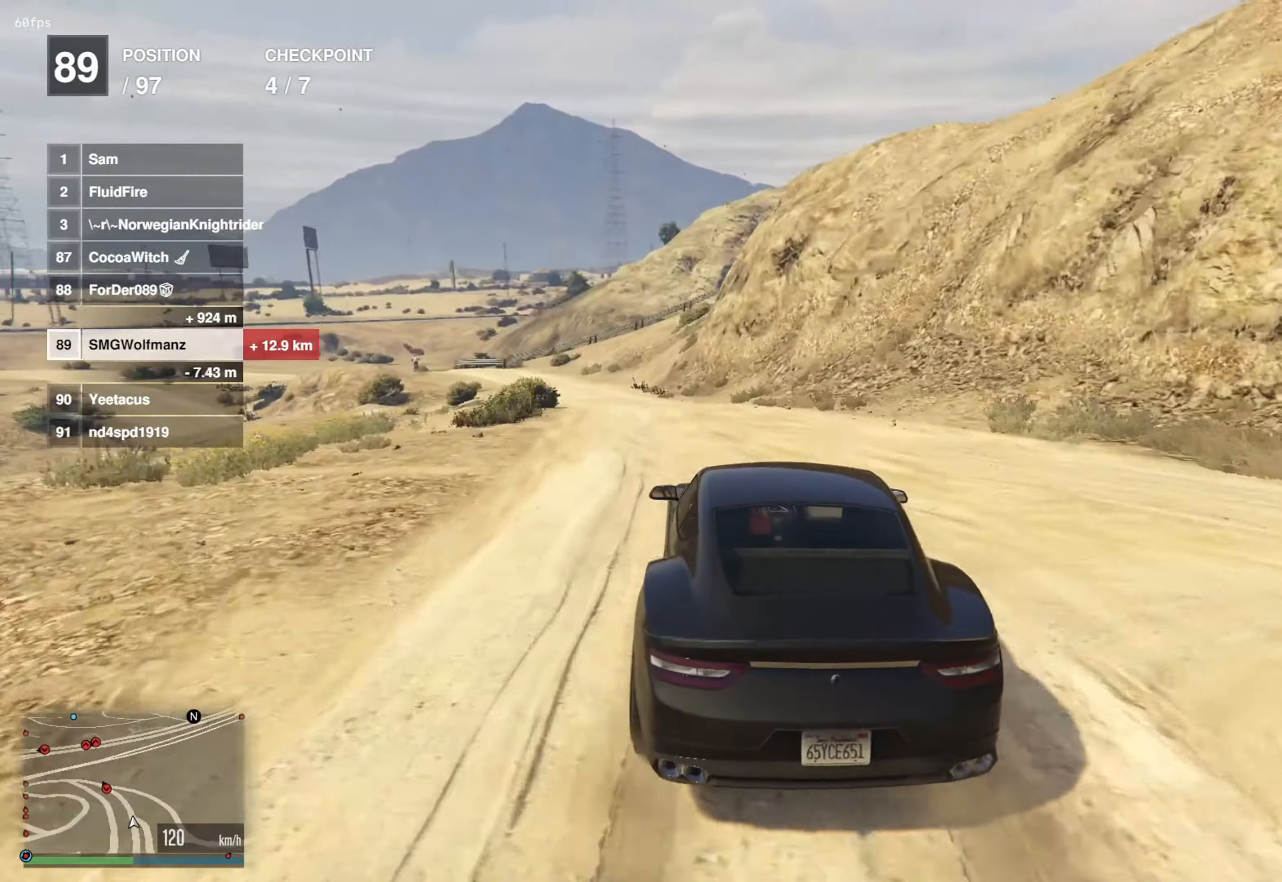
{"buttons": ["R2"], "left_stick": "center", "right_stick": "center", "events": [[16, "left_stick", "left"], [150, "left_stick", "center"], [283, "left_stick", "left"], [467, "left_stick", "center"]]}
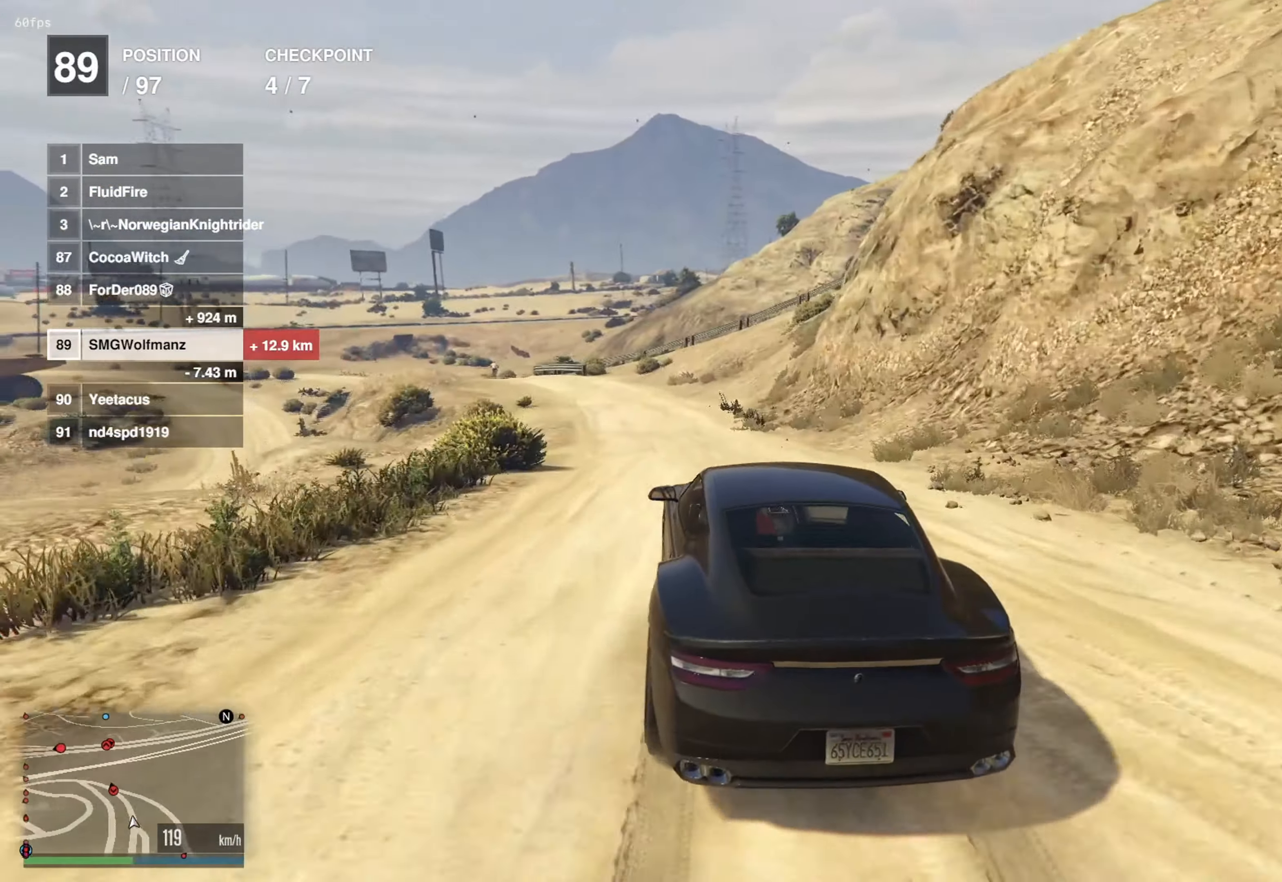
{"buttons": ["R2"], "left_stick": "left", "right_stick": "center", "events": [[84, "left_stick", "left"], [217, "left_stick", "center"], [401, "left_stick", "left"]]}
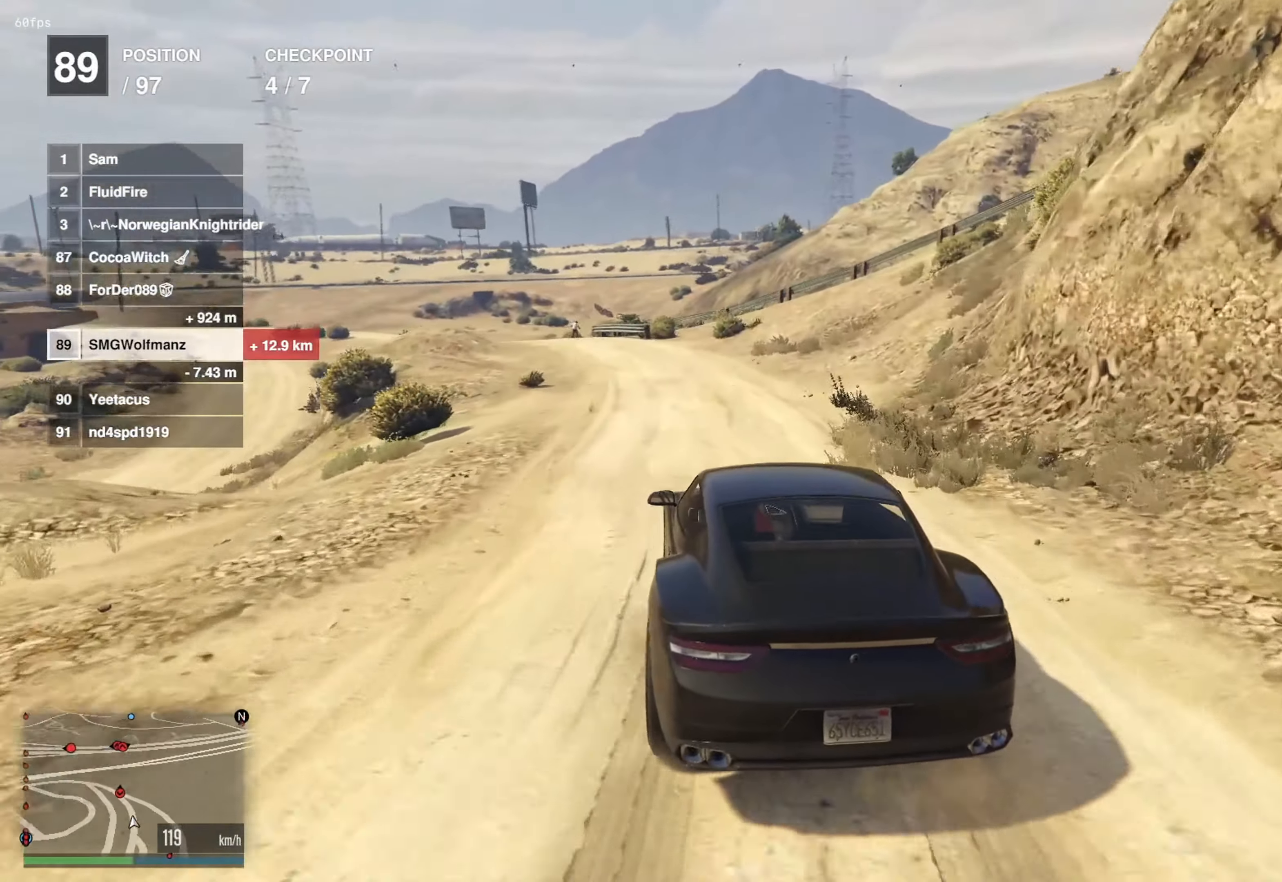
{"buttons": ["R2"], "left_stick": "center", "right_stick": "center", "events": [[66, "left_stick", "center"], [200, "left_stick", "left"], [333, "left_stick", "center"]]}
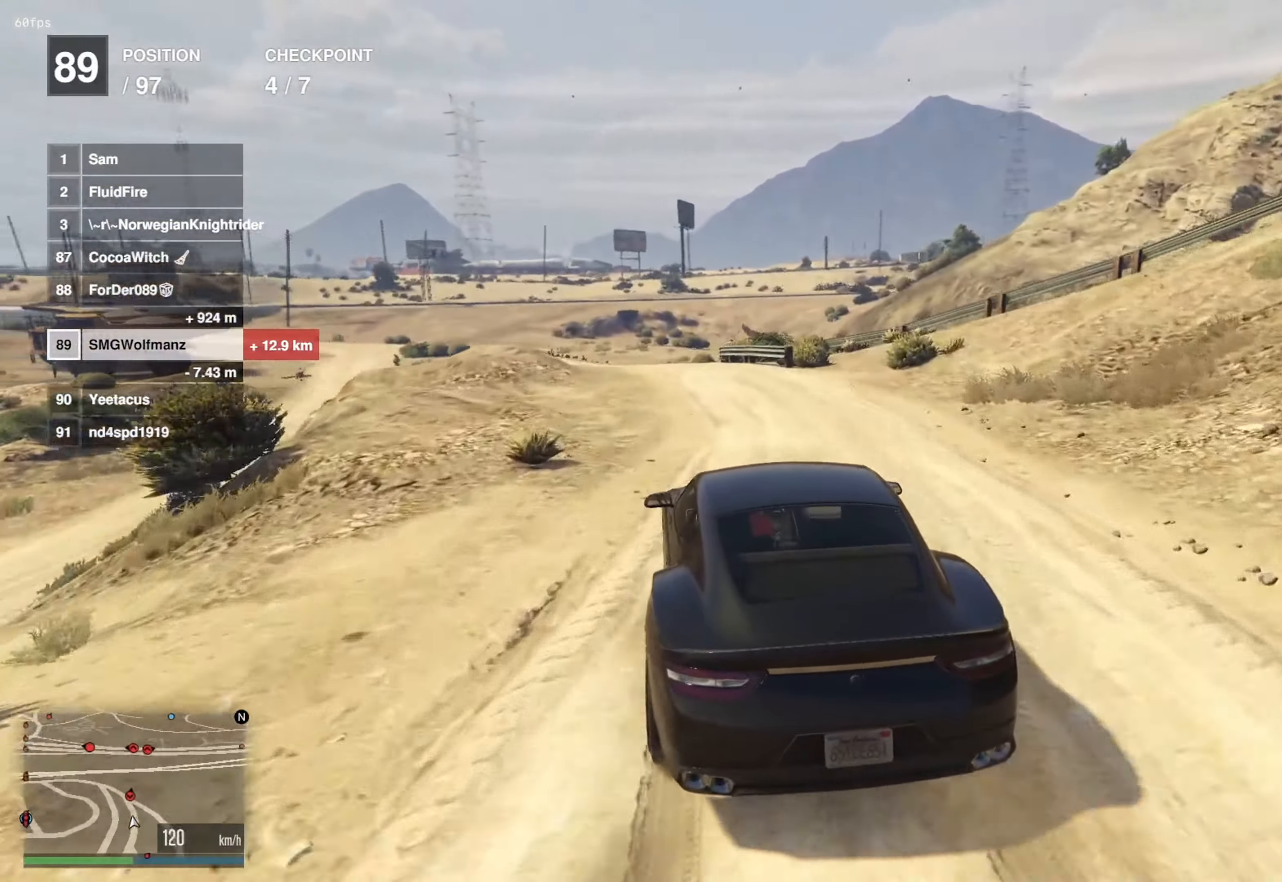
{"buttons": ["R2"], "left_stick": "center", "right_stick": "center", "events": [[17, "left_stick", "left"], [134, "left_stick", "center"], [284, "left_stick", "left"], [434, "left_stick", "center"]]}
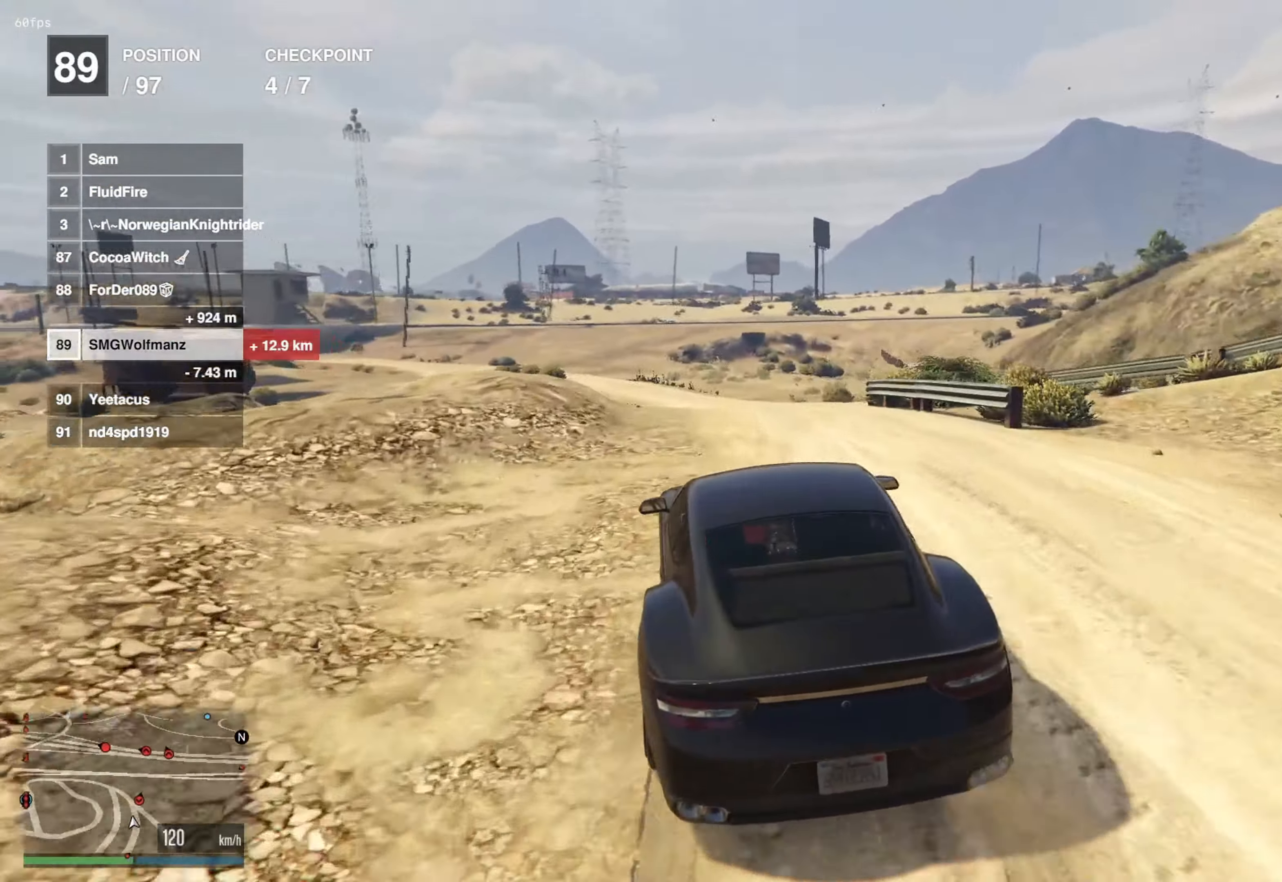
{"buttons": ["R2"], "left_stick": "center", "right_stick": "center", "events": [[100, "left_stick", "up-left"], [200, "L2", "down"], [234, "left_stick", "up"], [367, "left_stick", "center"], [401, "L2", "up"]]}
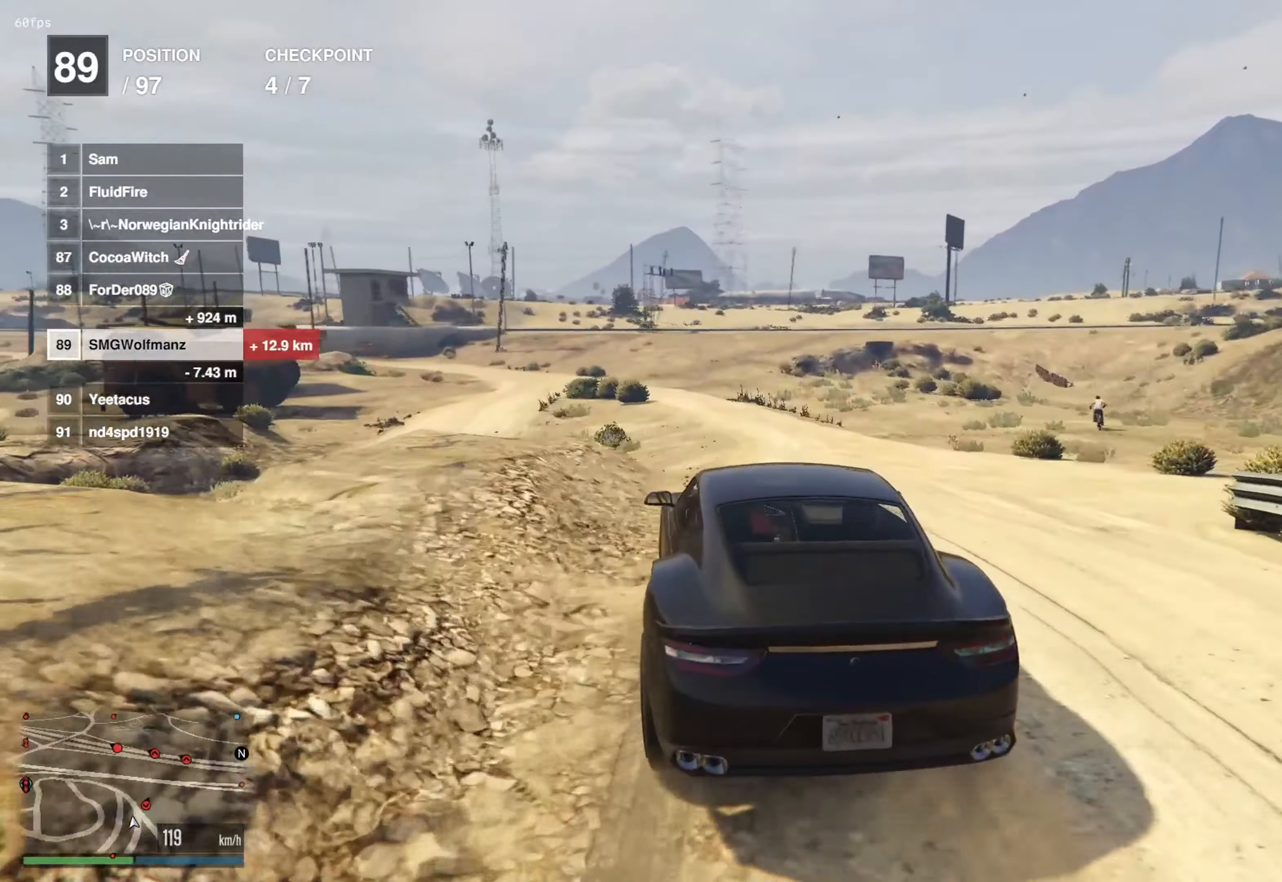
{"buttons": ["R2"], "left_stick": "center", "right_stick": "center", "events": []}
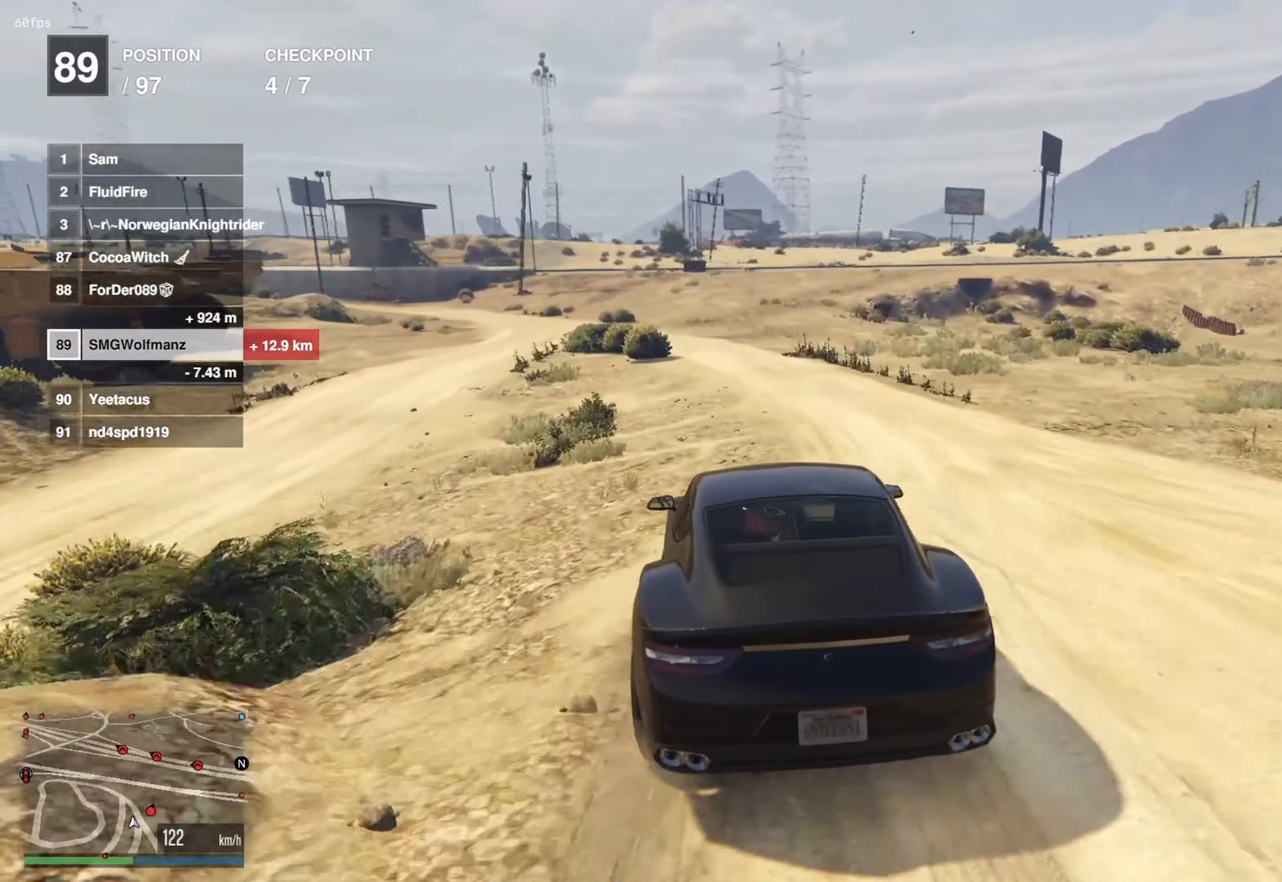
{"buttons": ["R2"], "left_stick": "right", "right_stick": "center", "events": [[500, "left_stick", "right"]]}
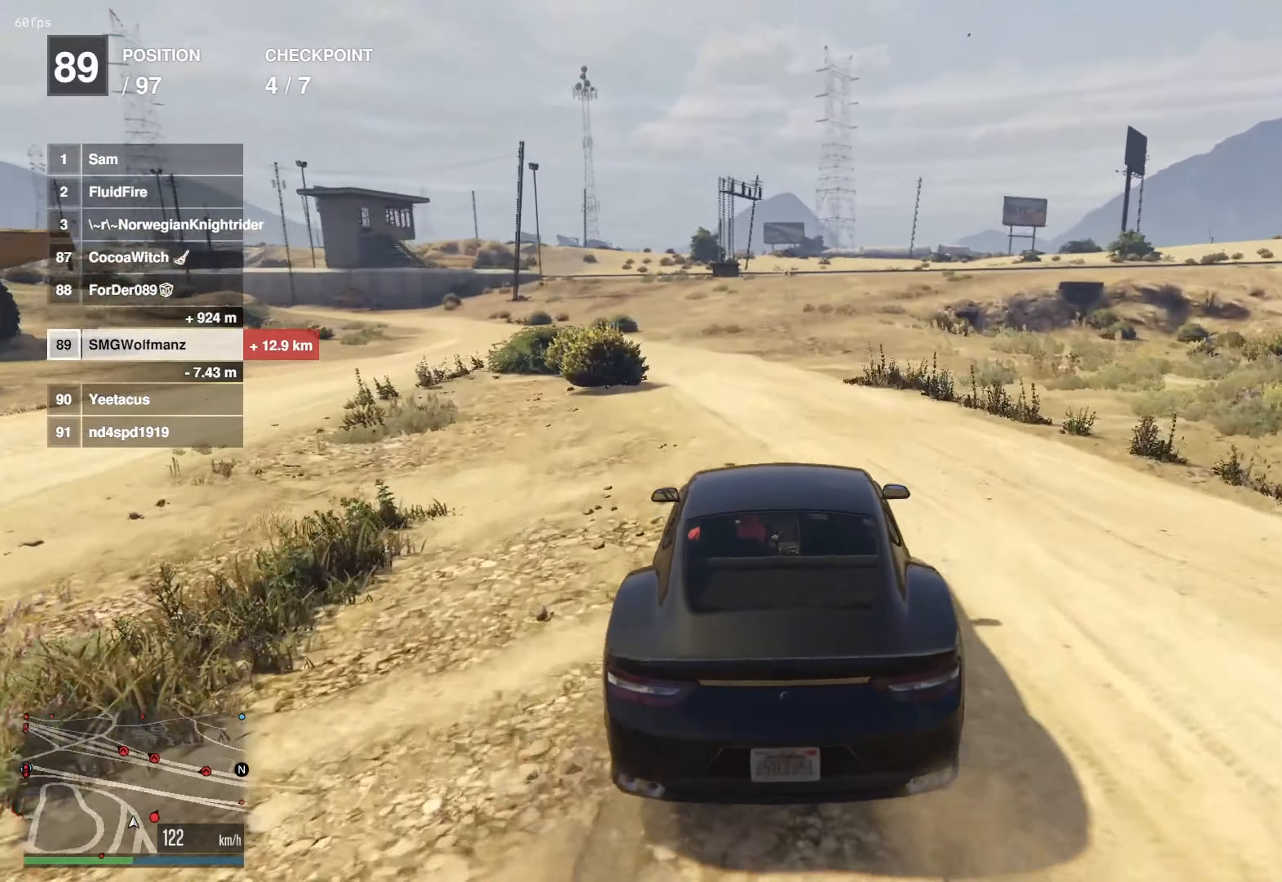
{"buttons": ["R2"], "left_stick": "center", "right_stick": "center", "events": [[117, "left_stick", "center"]]}
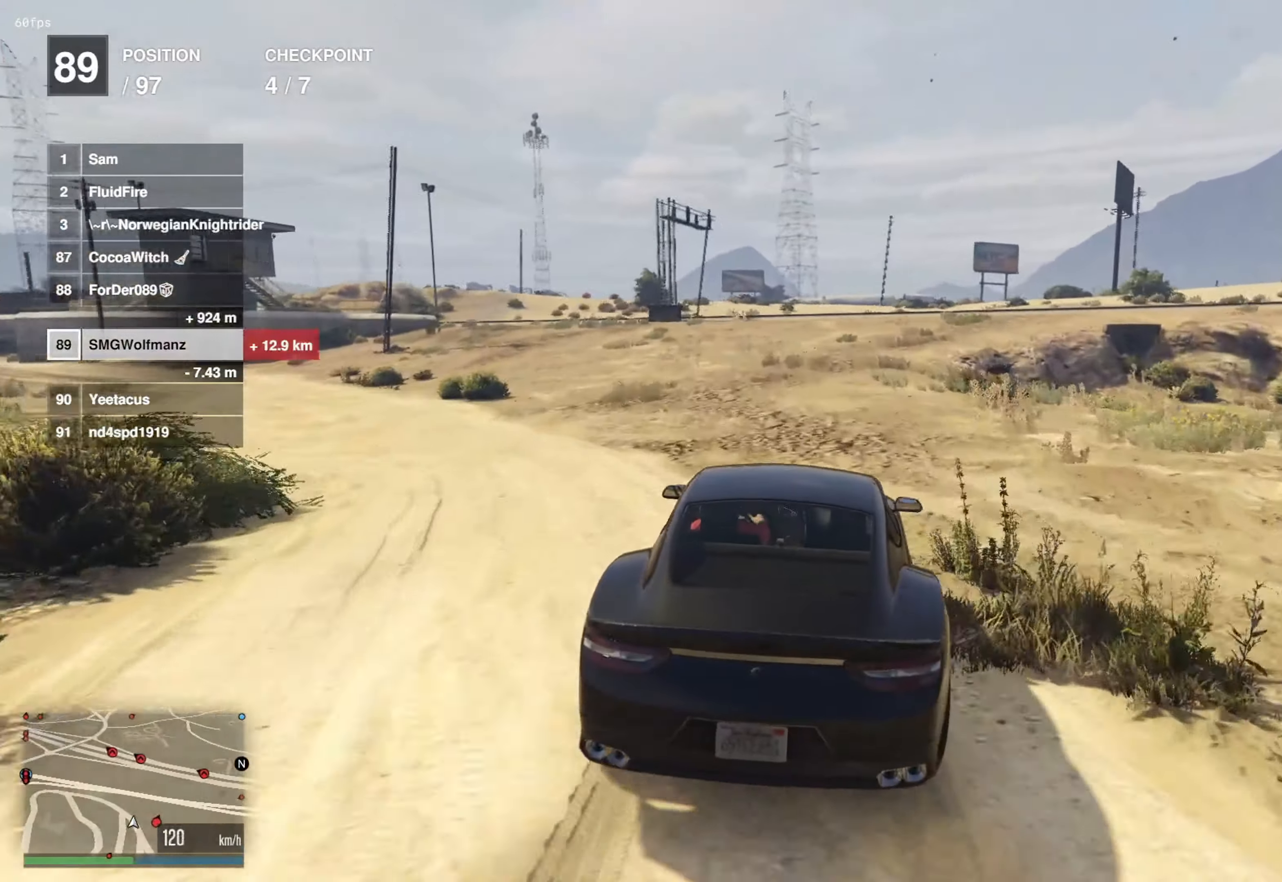
{"buttons": ["R2"], "left_stick": "center", "right_stick": "center", "events": [[50, "left_stick", "right"], [166, "left_stick", "center"]]}
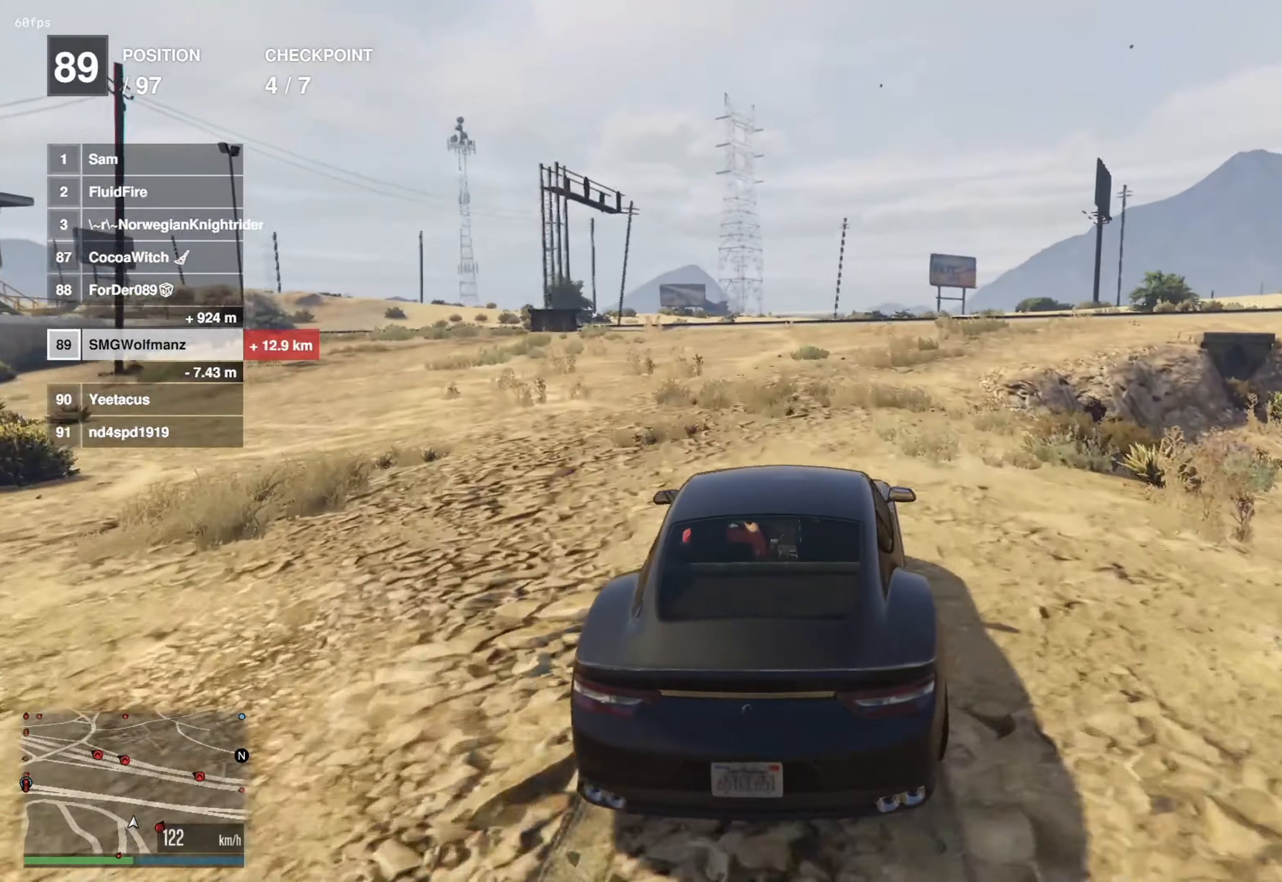
{"buttons": ["R2"], "left_stick": "center", "right_stick": "center", "events": [[50, "left_stick", "right"], [167, "left_stick", "center"], [417, "left_stick", "right"], [467, "left_stick", "center"]]}
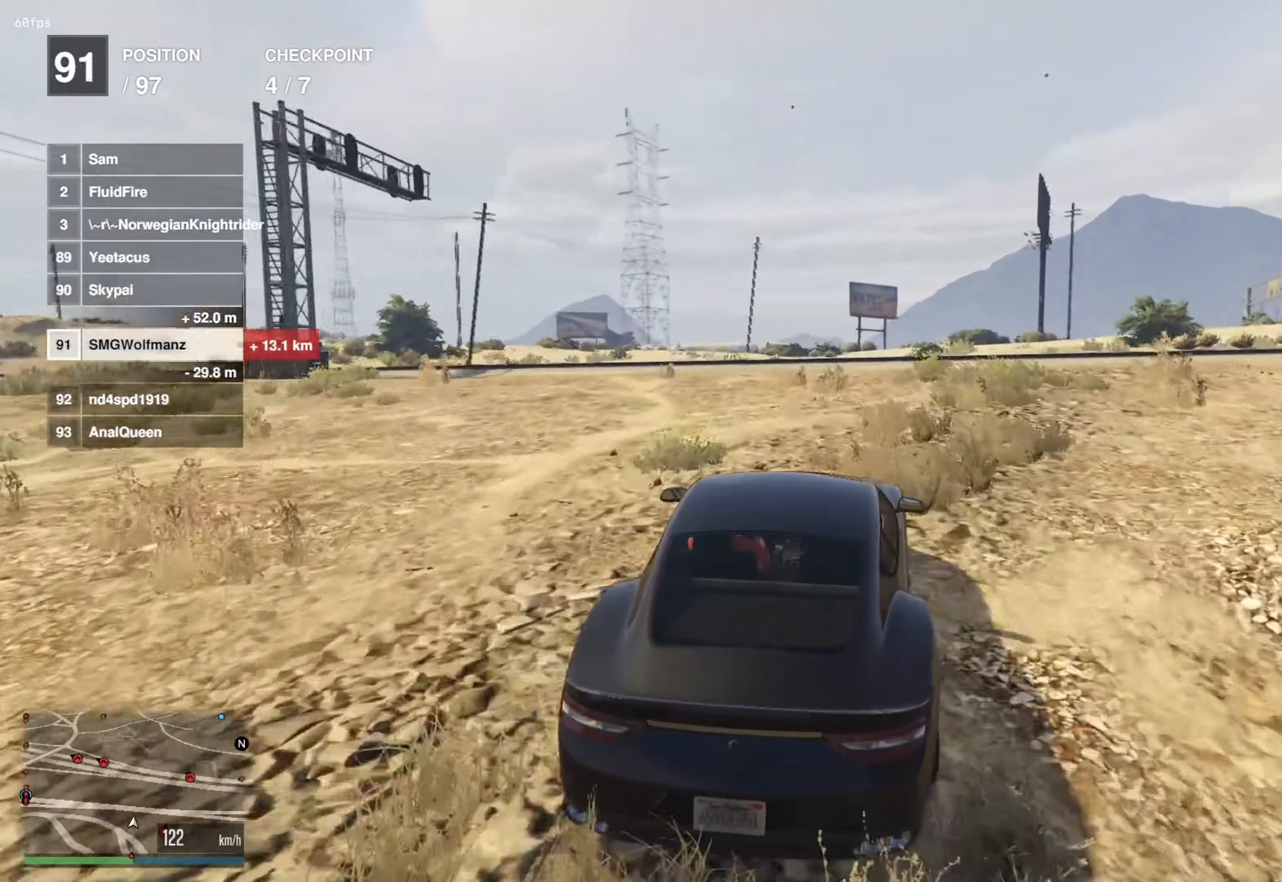
{"buttons": ["R2"], "left_stick": "right", "right_stick": "center", "events": [[116, "left_stick", "right"], [183, "left_stick", "center"], [467, "left_stick", "right"]]}
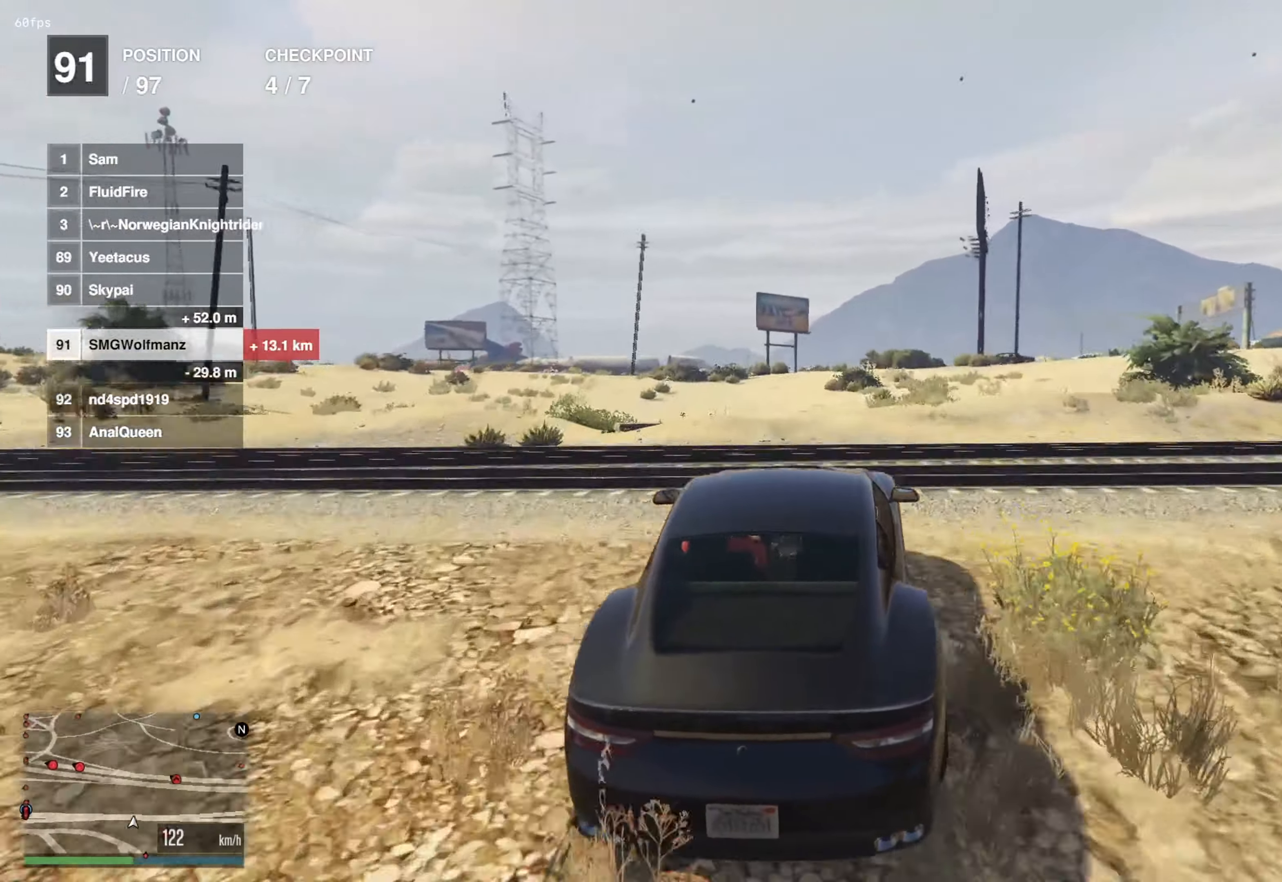
{"buttons": ["R2"], "left_stick": "down", "right_stick": "center", "events": [[17, "left_stick", "center"], [417, "left_stick", "down"]]}
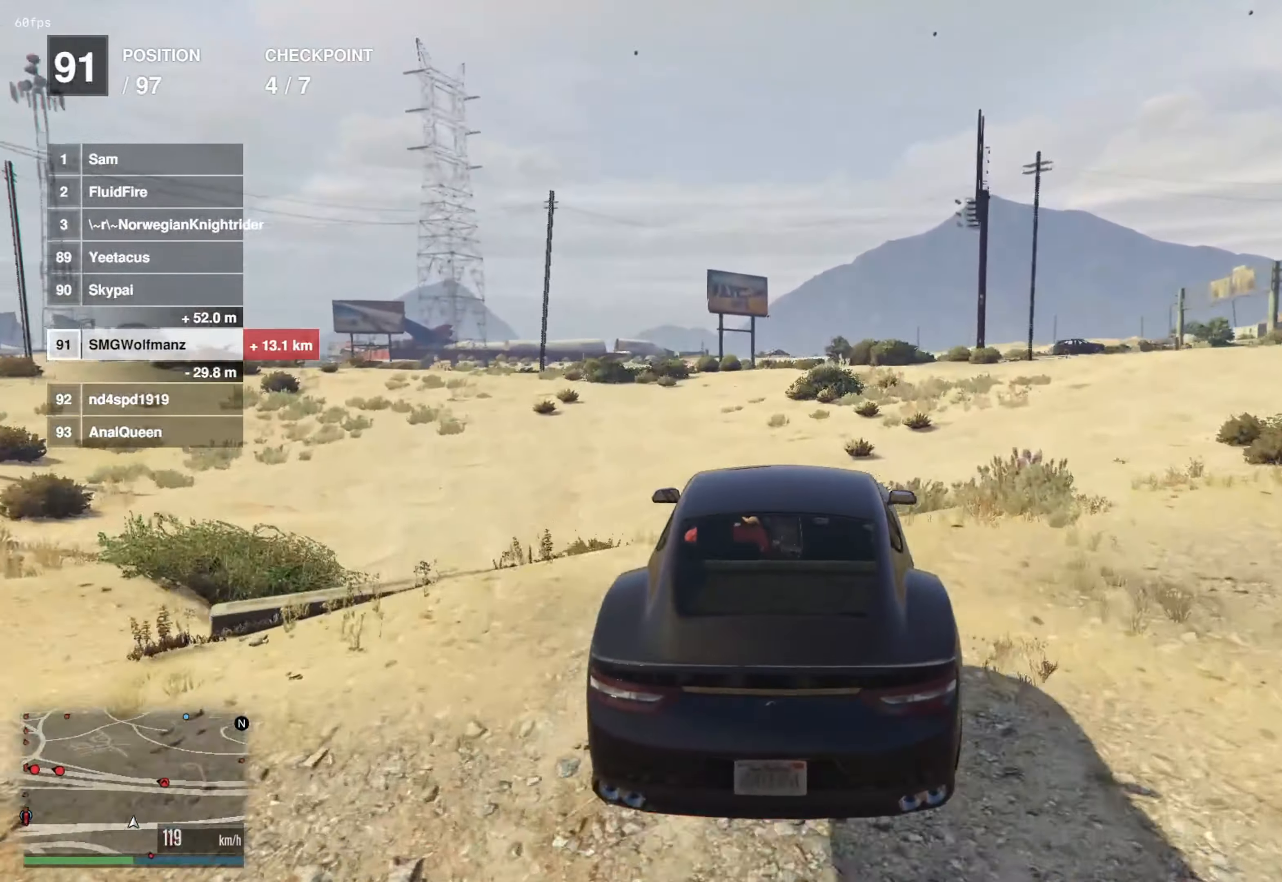
{"buttons": ["R2"], "left_stick": "center", "right_stick": "down", "events": [[150, "left_stick", "center"], [483, "right_stick", "down"]]}
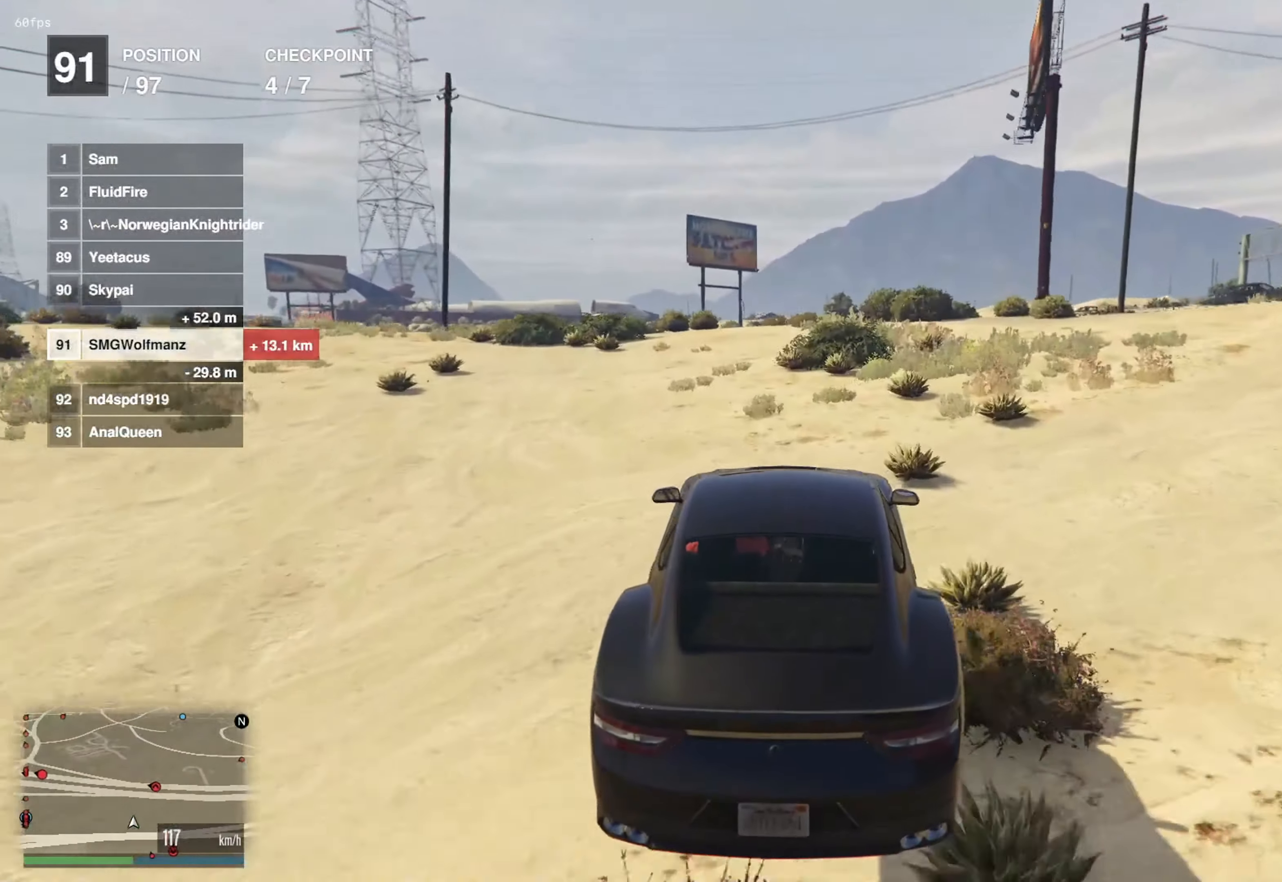
{"buttons": ["R2"], "left_stick": "center", "right_stick": "down", "events": []}
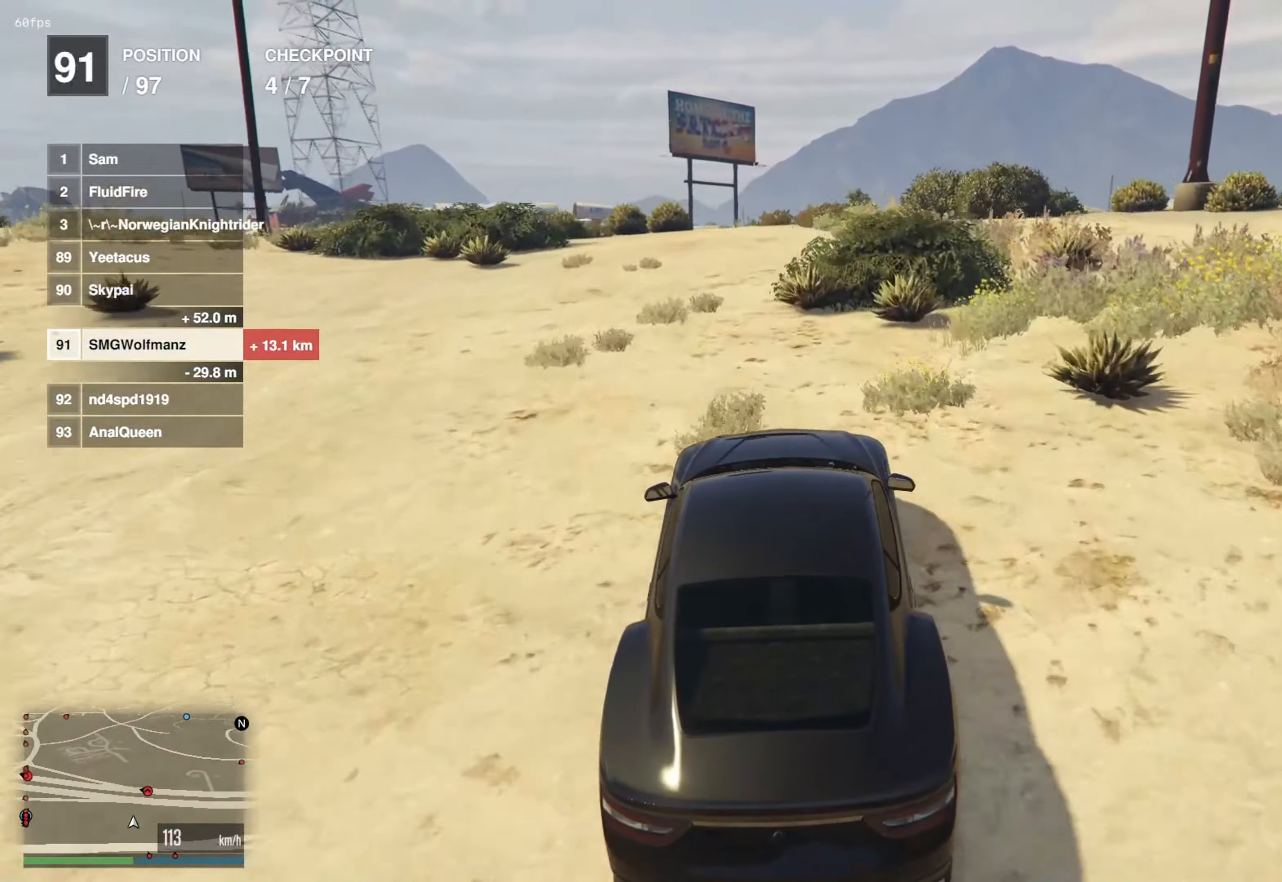
{"buttons": ["R2"], "left_stick": "center", "right_stick": "down", "events": [[216, "left_stick", "left"], [266, "R2", "up"], [367, "left_stick", "center"], [417, "R2", "down"]]}
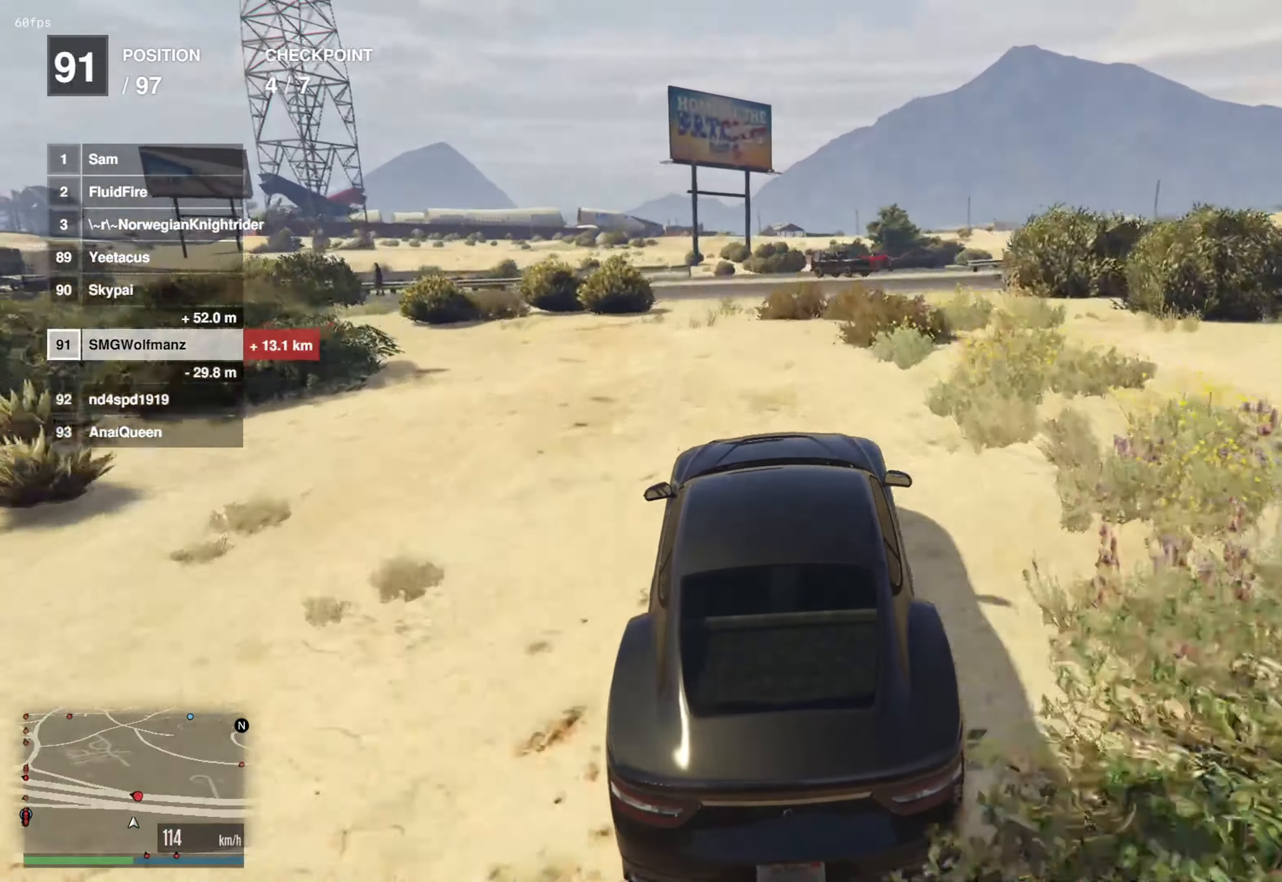
{"buttons": [], "left_stick": "left", "right_stick": "down", "events": [[17, "left_stick", "left"], [100, "R2", "up"], [133, "left_stick", "center"], [350, "left_stick", "left"]]}
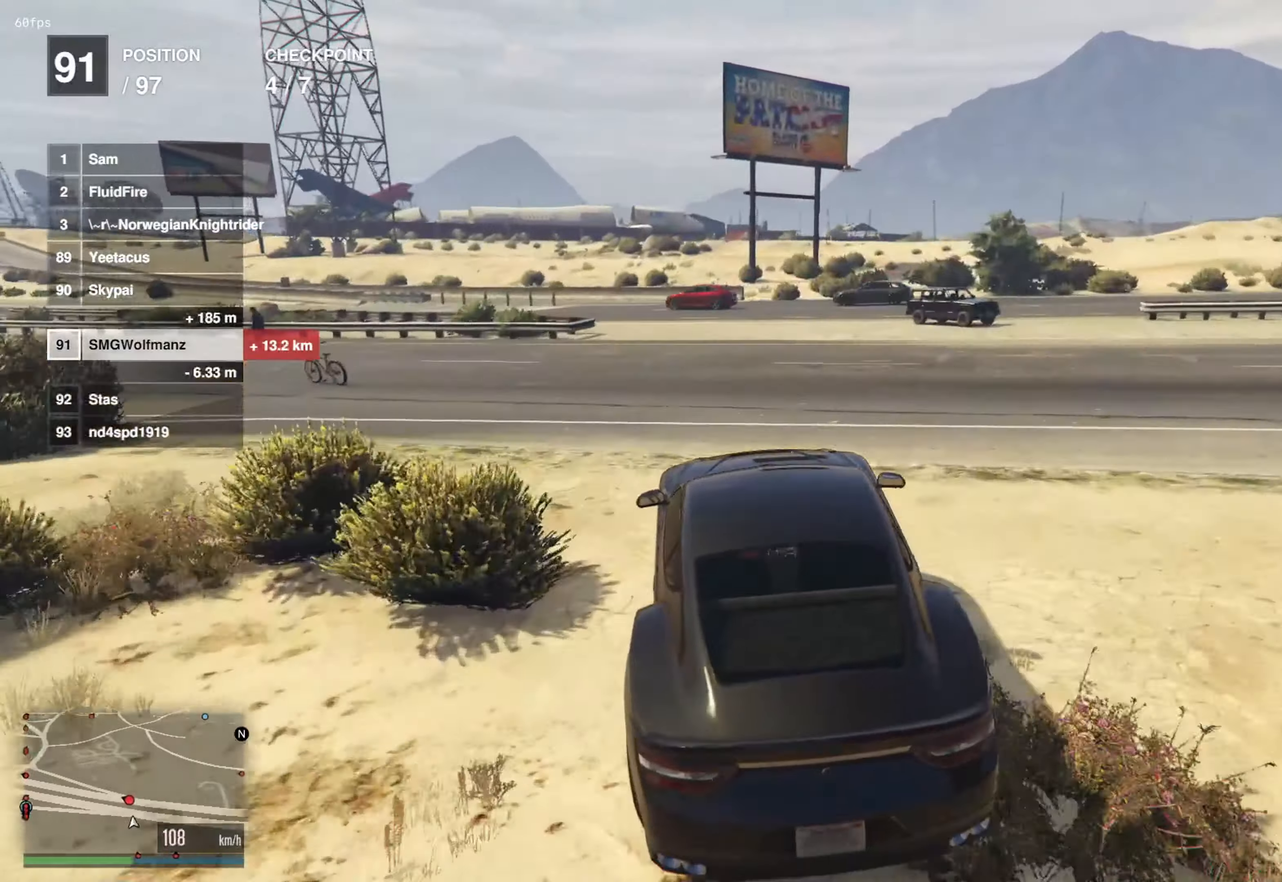
{"buttons": ["R2"], "left_stick": "center", "right_stick": "down", "events": [[17, "left_stick", "center"], [200, "left_stick", "left"], [450, "left_stick", "center"], [467, "R2", "down"]]}
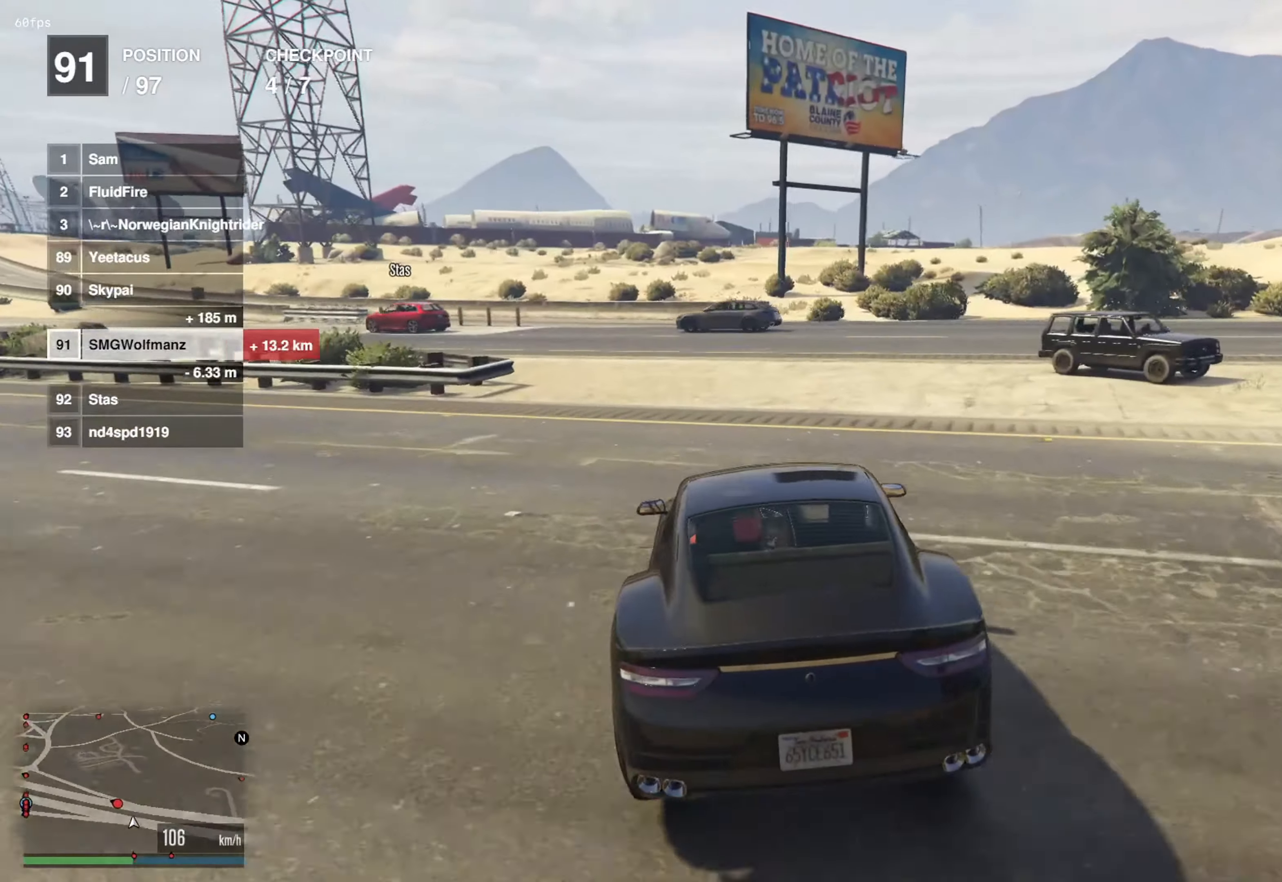
{"buttons": ["R2"], "left_stick": "center", "right_stick": "center", "events": [[16, "left_stick", "left"], [33, "right_stick", "center"], [183, "left_stick", "center"], [300, "left_stick", "left"], [417, "left_stick", "center"]]}
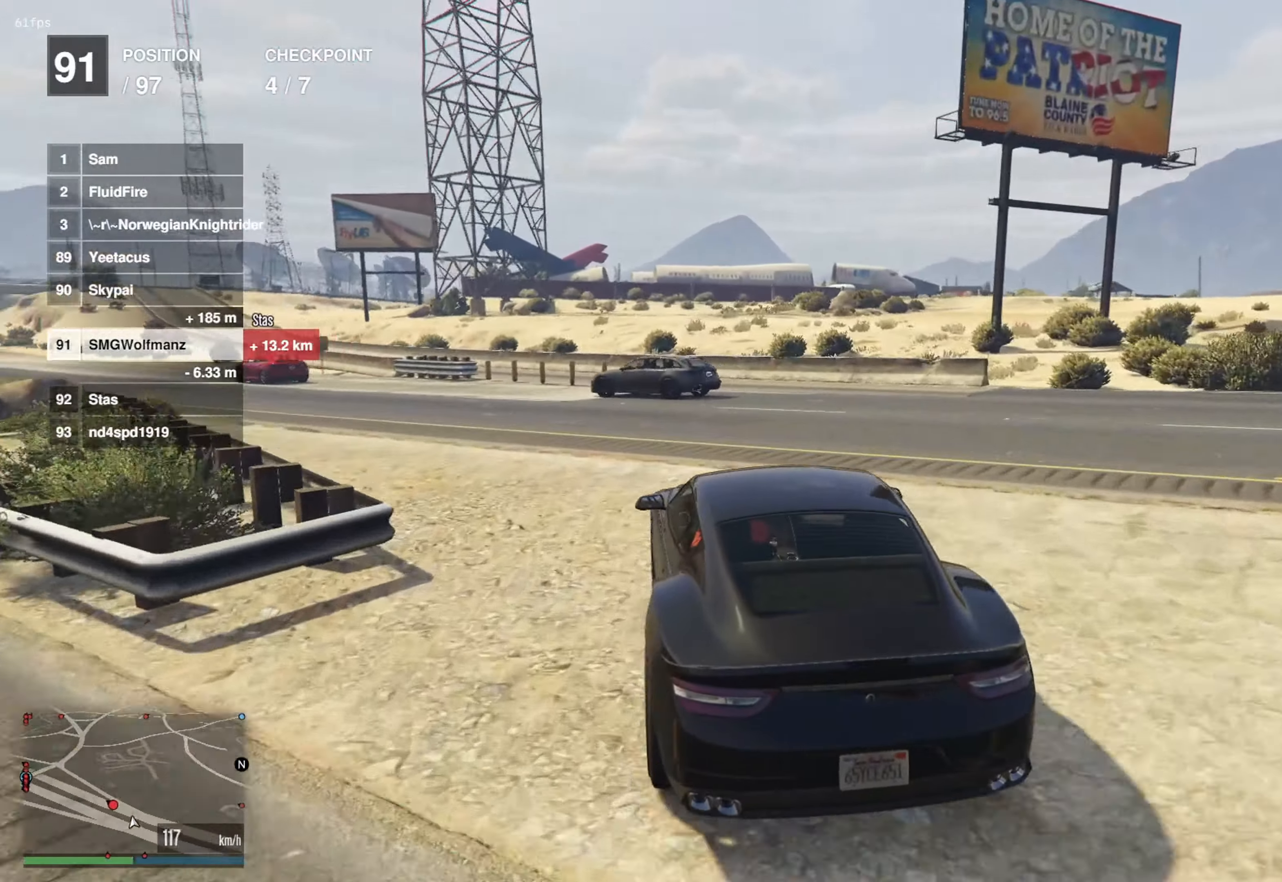
{"buttons": ["R2"], "left_stick": "left", "right_stick": "center", "events": [[250, "left_stick", "left"], [417, "left_stick", "center"], [501, "left_stick", "left"]]}
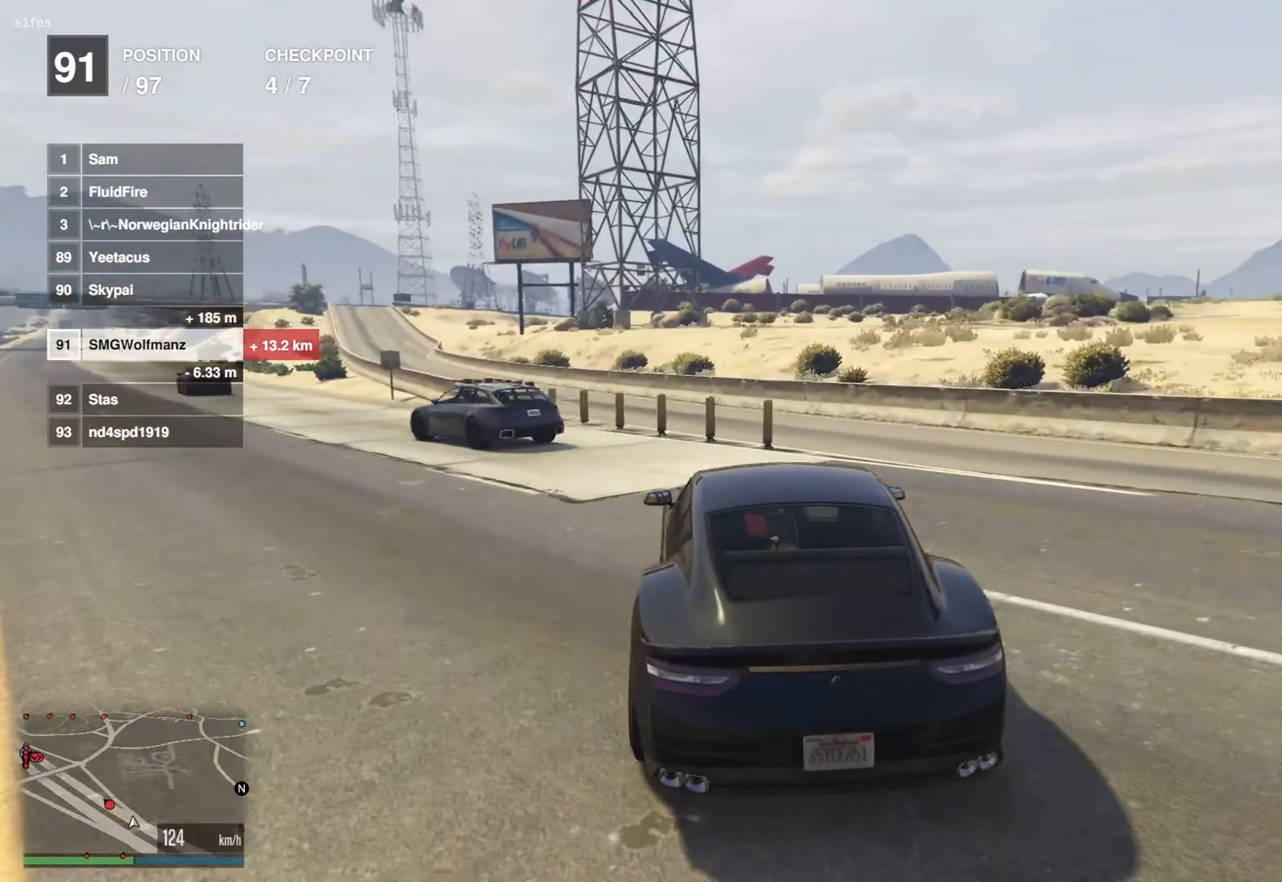
{"buttons": ["R2"], "left_stick": "center", "right_stick": "center", "events": [[183, "left_stick", "center"], [283, "left_stick", "left"], [450, "left_stick", "center"]]}
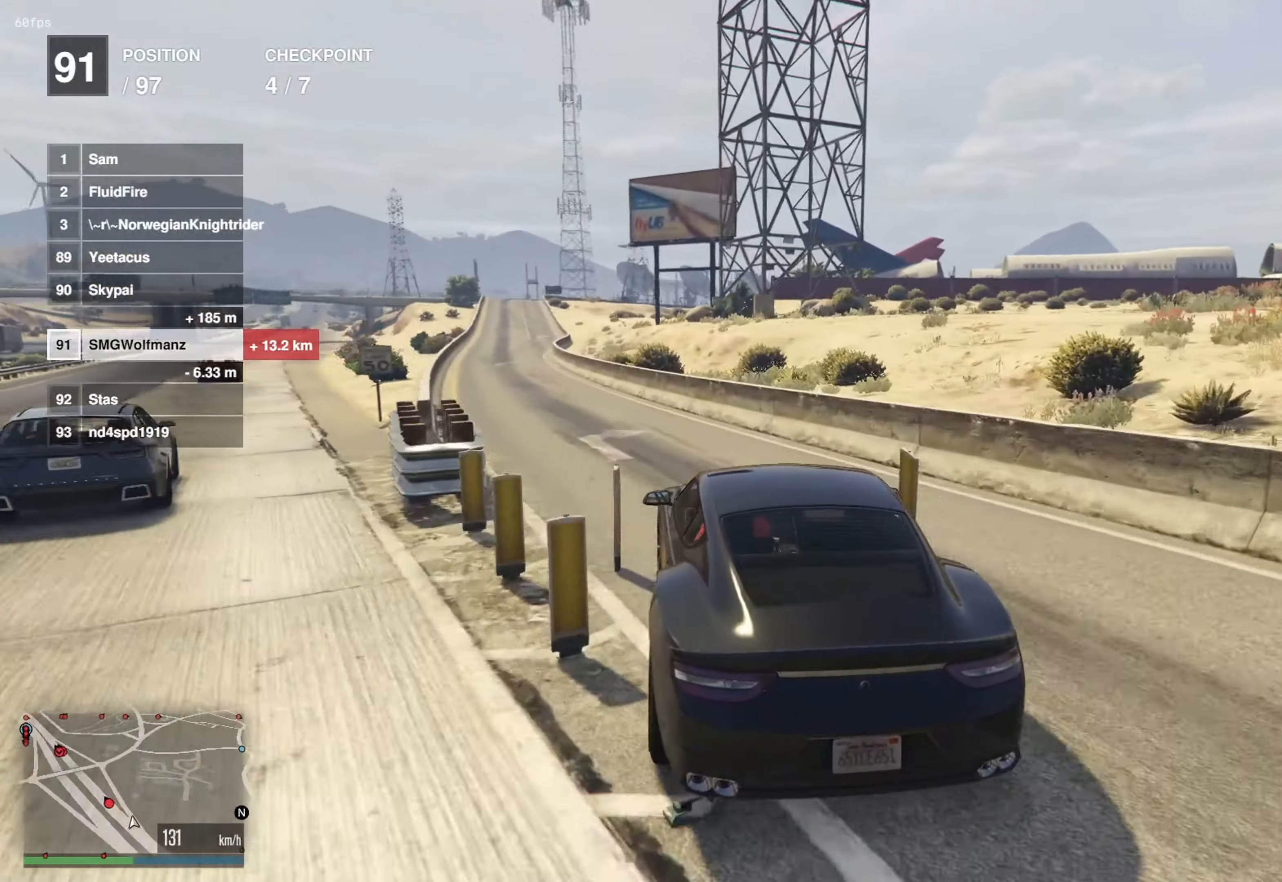
{"buttons": ["R2", "R3"], "left_stick": "center", "right_stick": "center", "events": [[33, "left_stick", "left"], [217, "left_stick", "center"], [434, "R3", "down"]]}